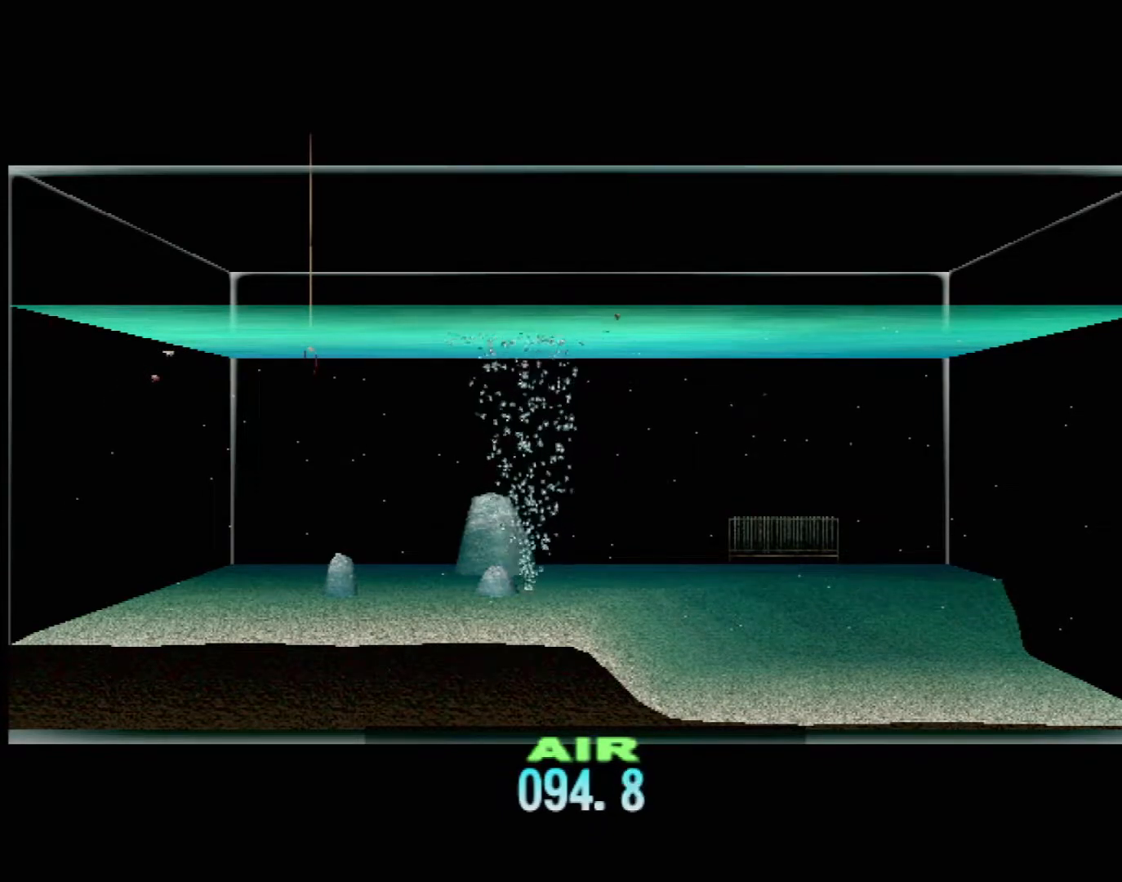
Gameplay with a controller (Xbox layout); each line is a JSON object with the inputs held at the frame after it. "events" lists button and stick changes between this image and that frame as [ms after this image, input, new state], when the widget could be followed in between. Not read: L2 L3 R2 R3 SELECT Z right_stick.
{"buttons": ["DPAD_UP"], "left_stick": "center", "events": []}
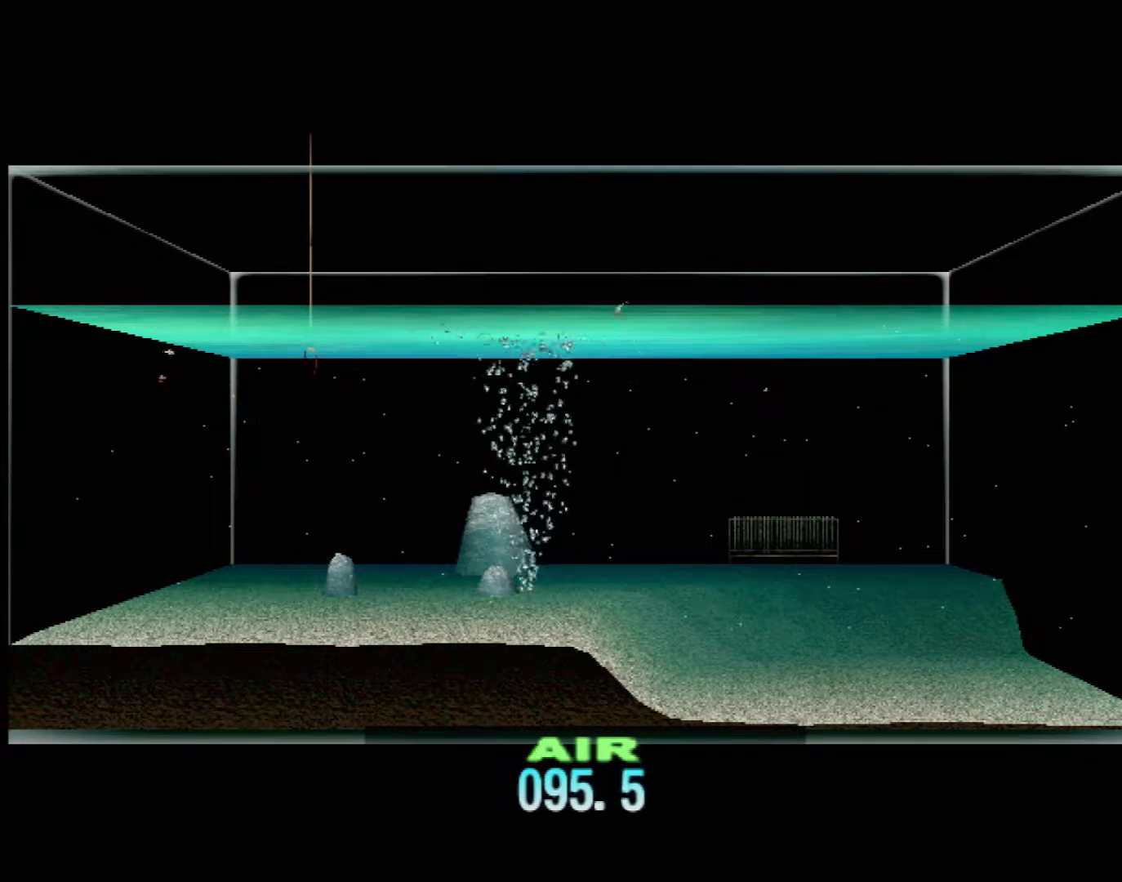
{"buttons": ["DPAD_UP"], "left_stick": "center", "events": []}
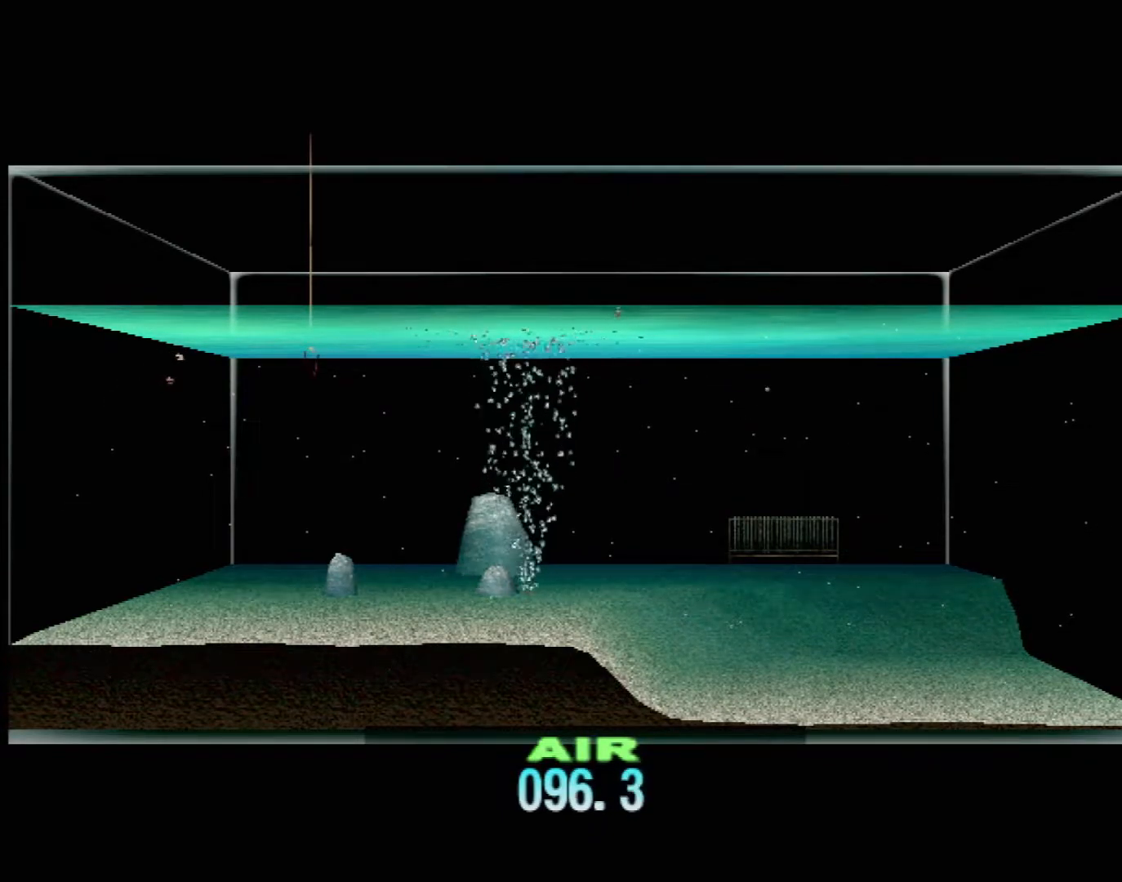
{"buttons": ["DPAD_UP"], "left_stick": "center", "events": []}
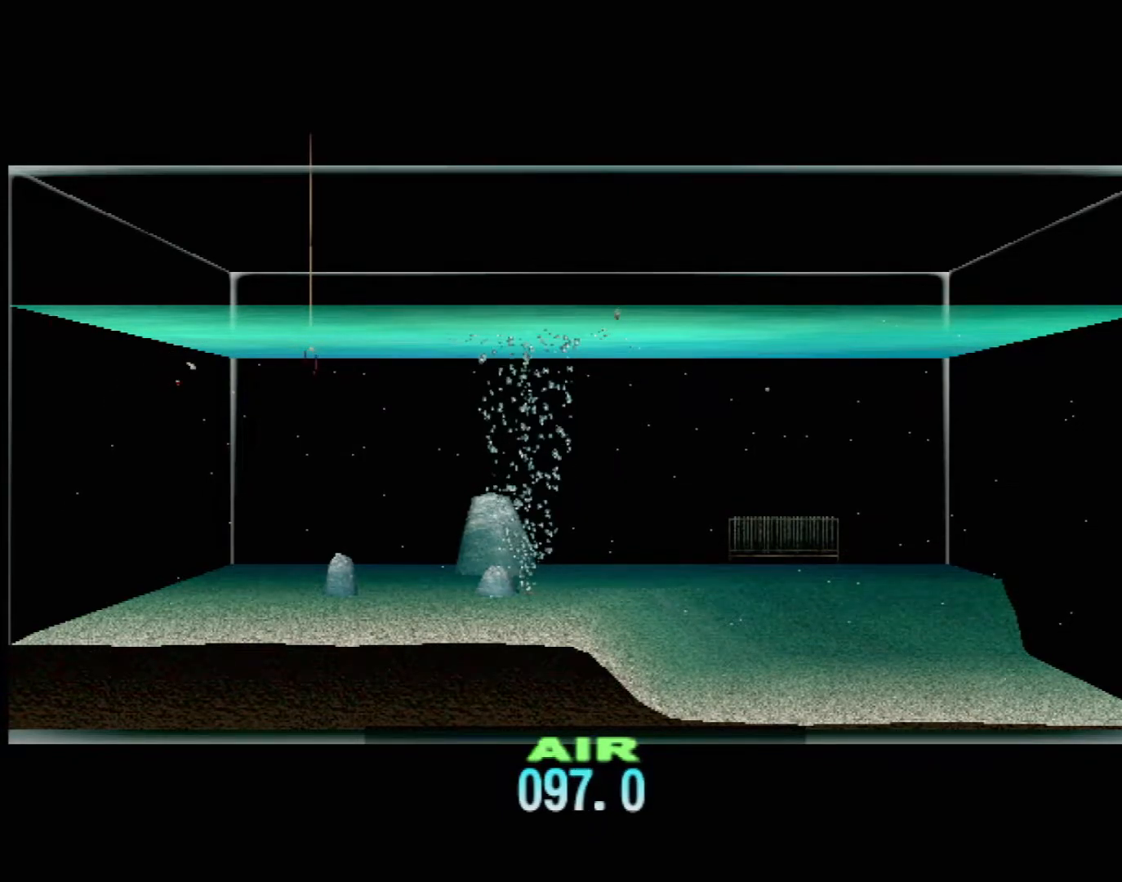
{"buttons": ["DPAD_UP"], "left_stick": "center", "events": []}
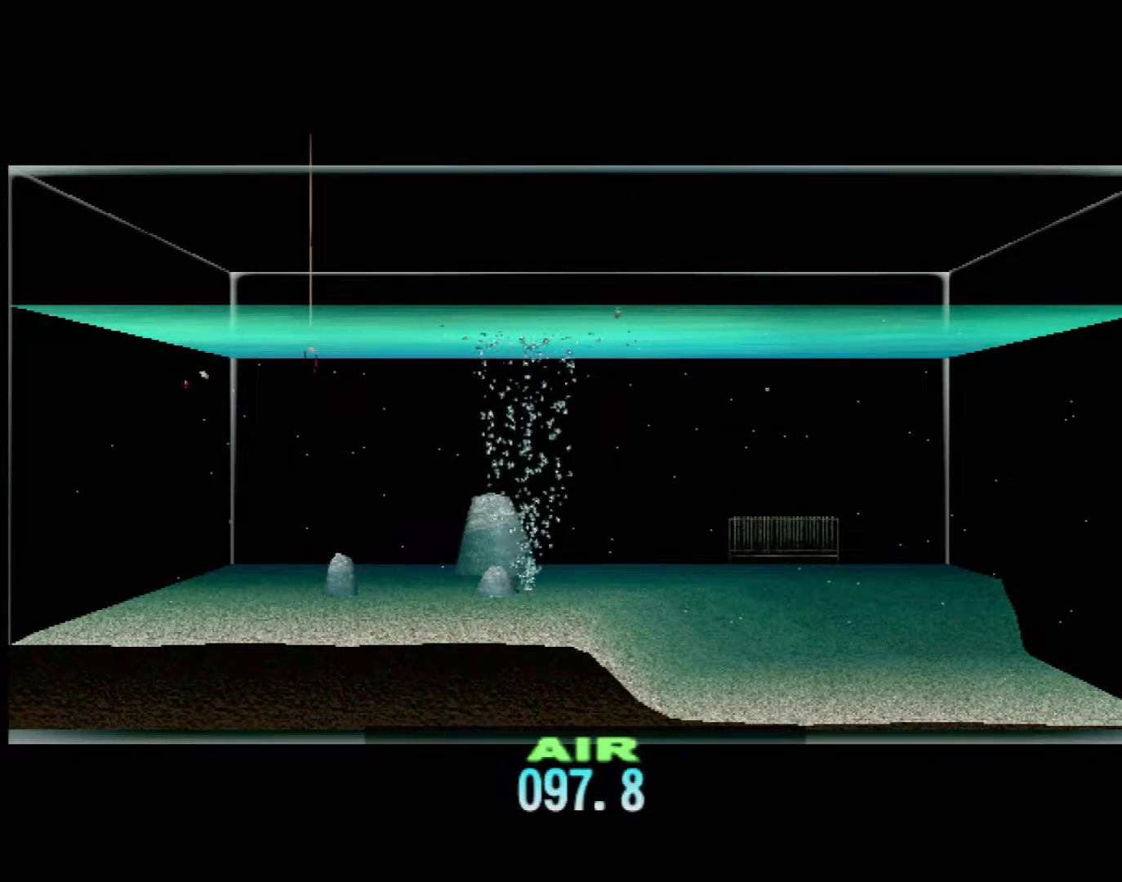
{"buttons": ["DPAD_UP"], "left_stick": "center", "events": []}
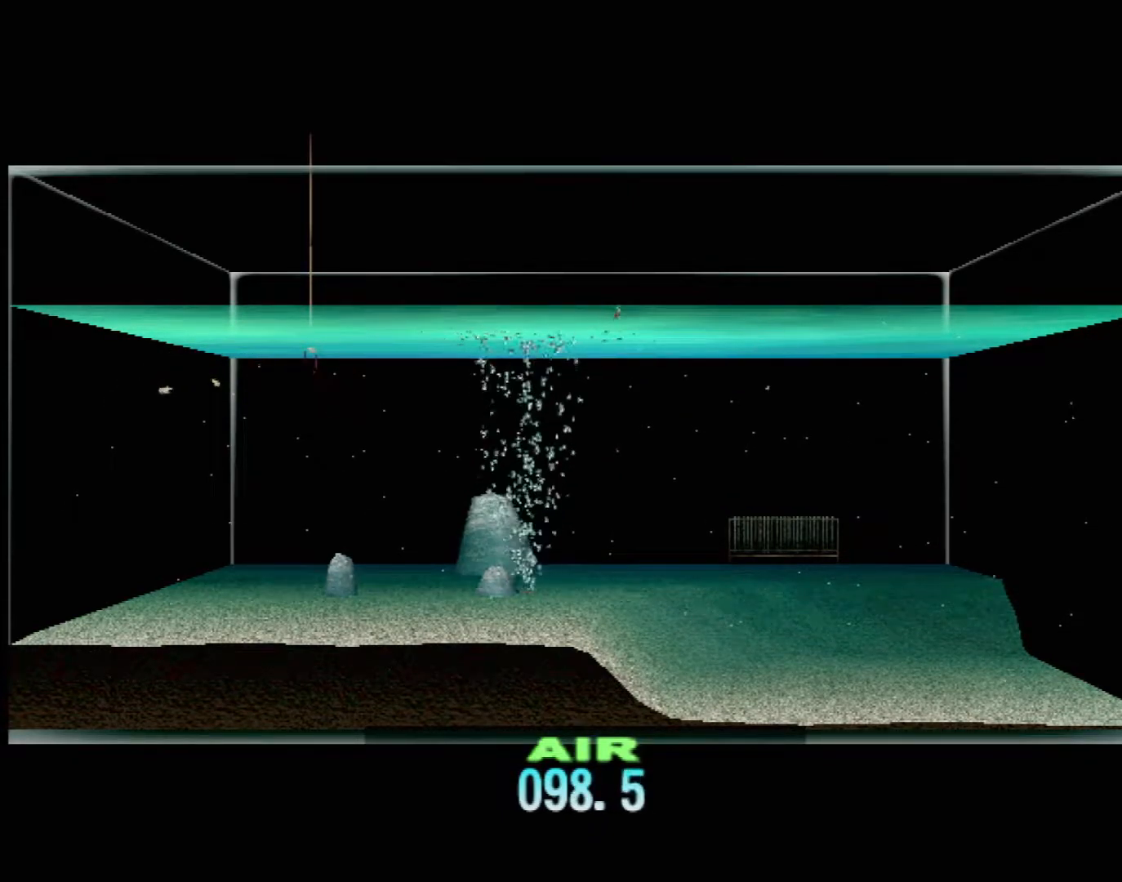
{"buttons": ["DPAD_UP"], "left_stick": "center", "events": []}
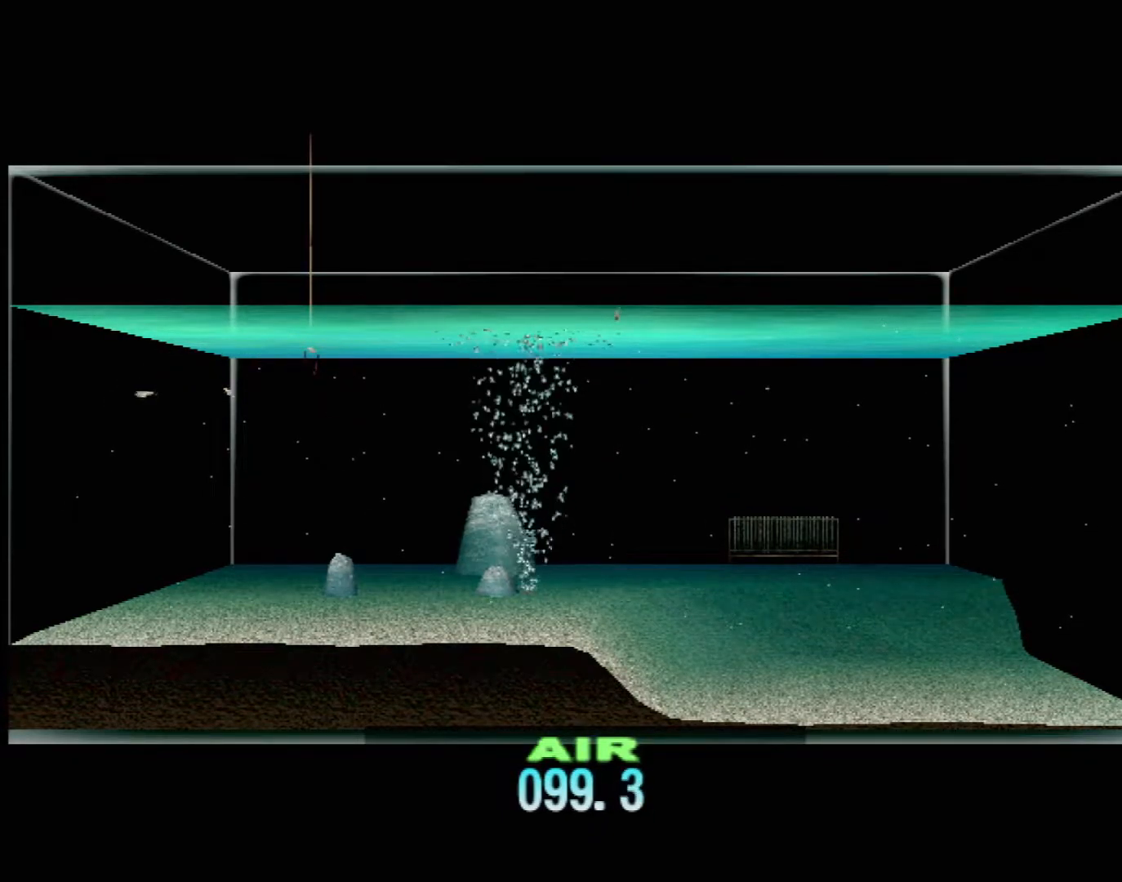
{"buttons": ["DPAD_UP"], "left_stick": "center", "events": []}
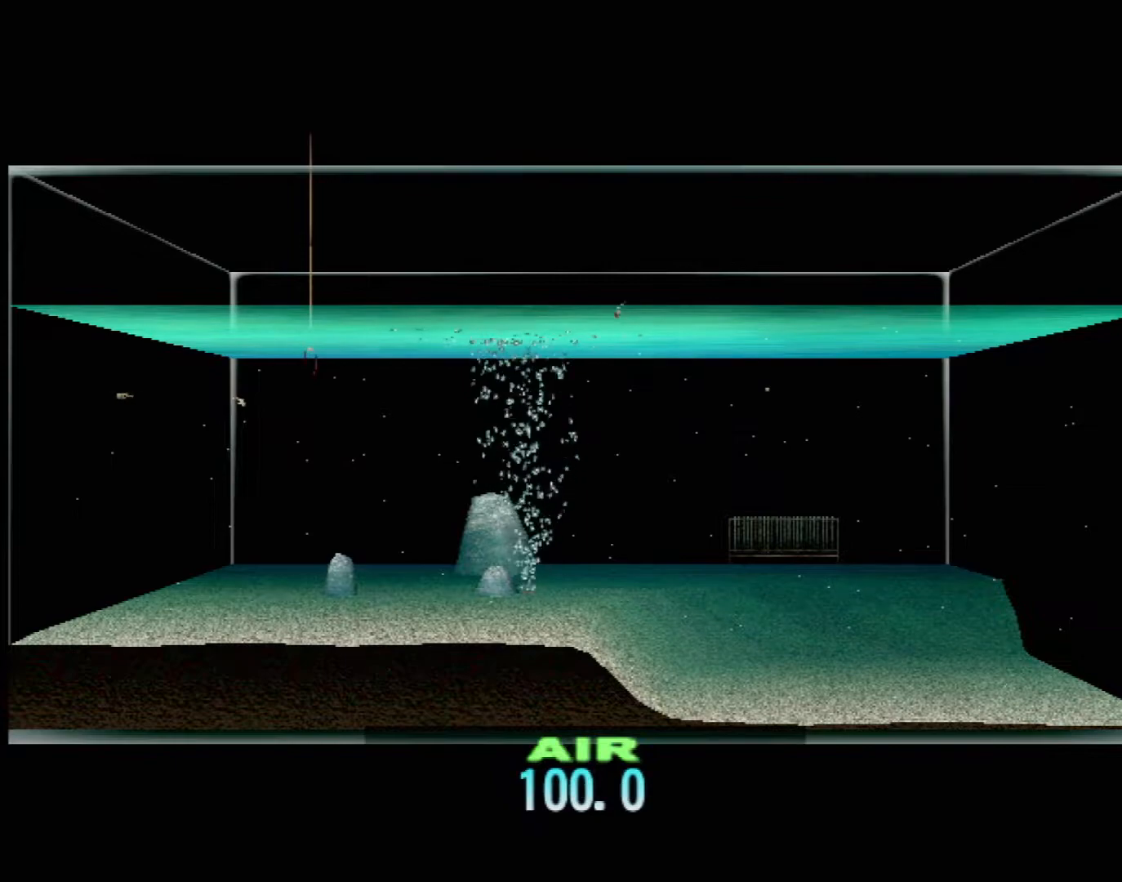
{"buttons": [], "left_stick": "center", "events": [[417, "DPAD_UP", "up"]]}
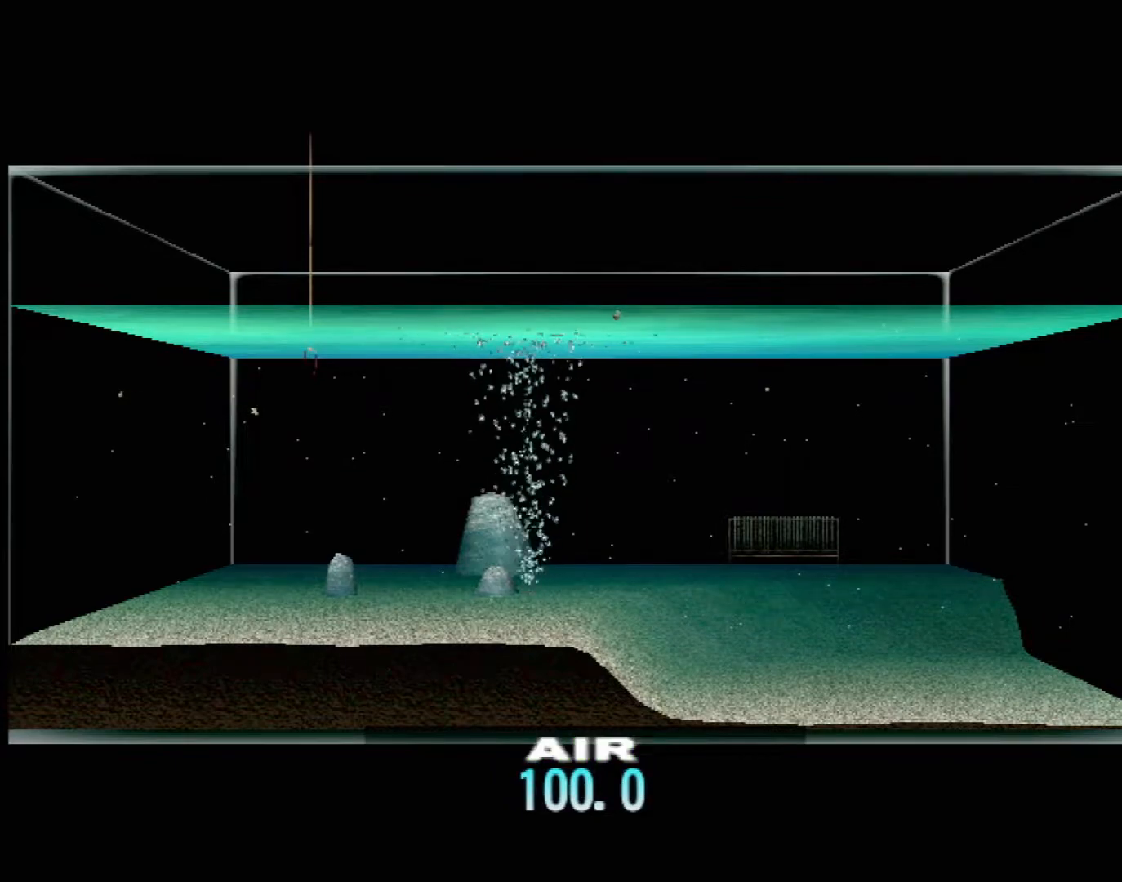
{"buttons": [], "left_stick": "up-right", "events": [[450, "left_stick", "right"], [500, "left_stick", "up-right"]]}
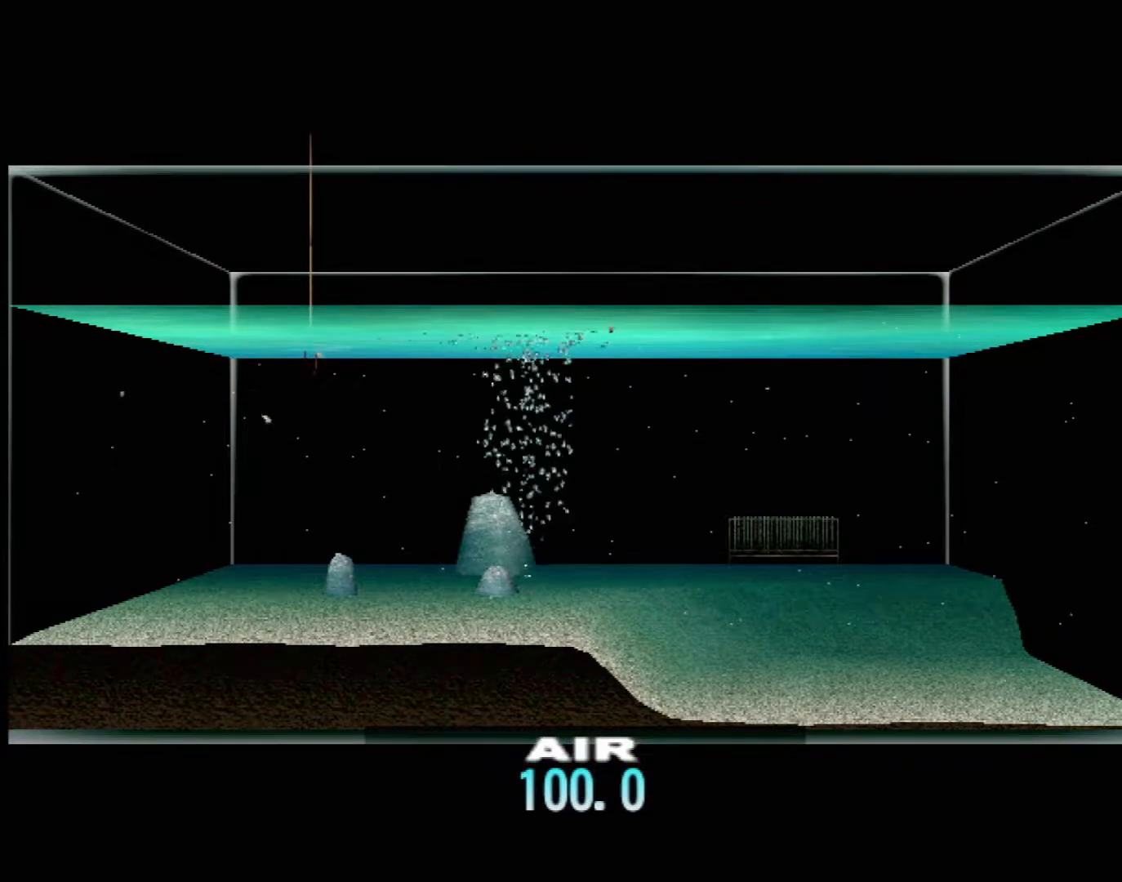
{"buttons": [], "left_stick": "down-right", "events": [[333, "left_stick", "down-right"]]}
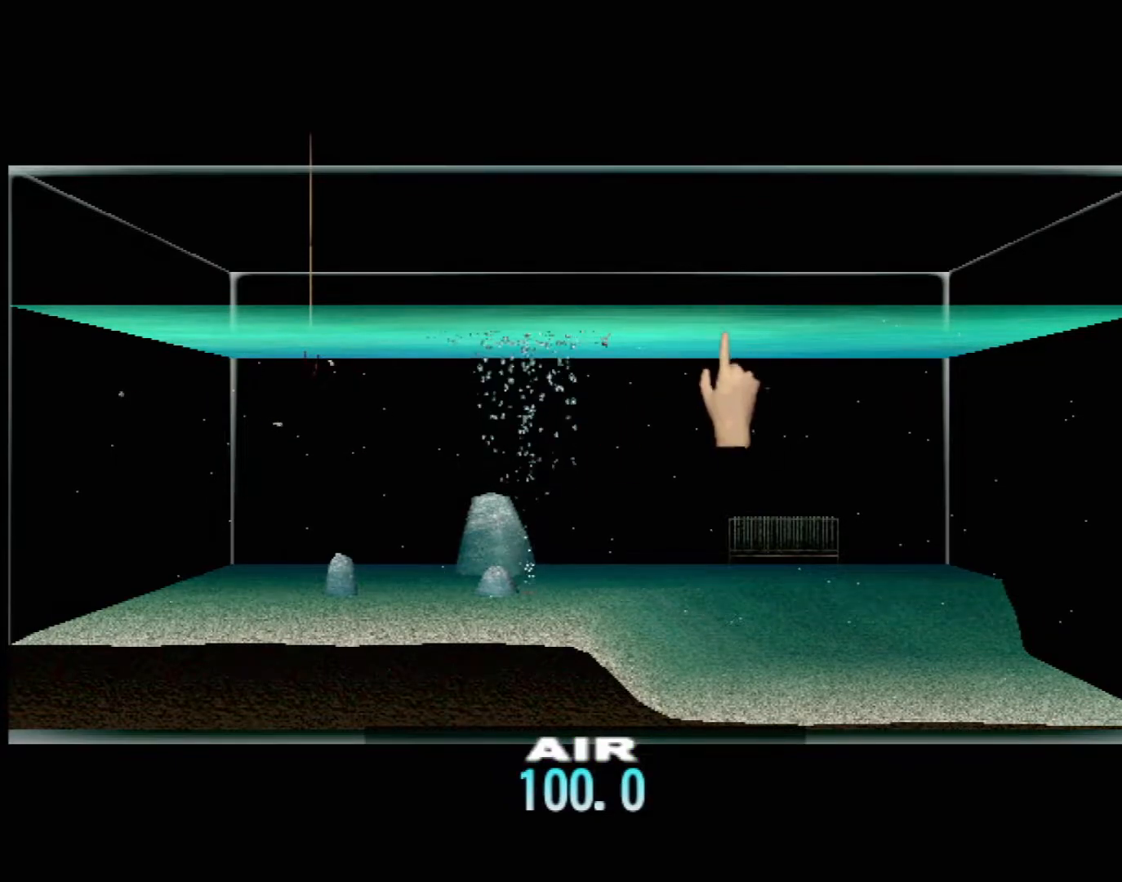
{"buttons": [], "left_stick": "center", "events": [[117, "Y", "down"], [133, "left_stick", "center"], [283, "Y", "up"]]}
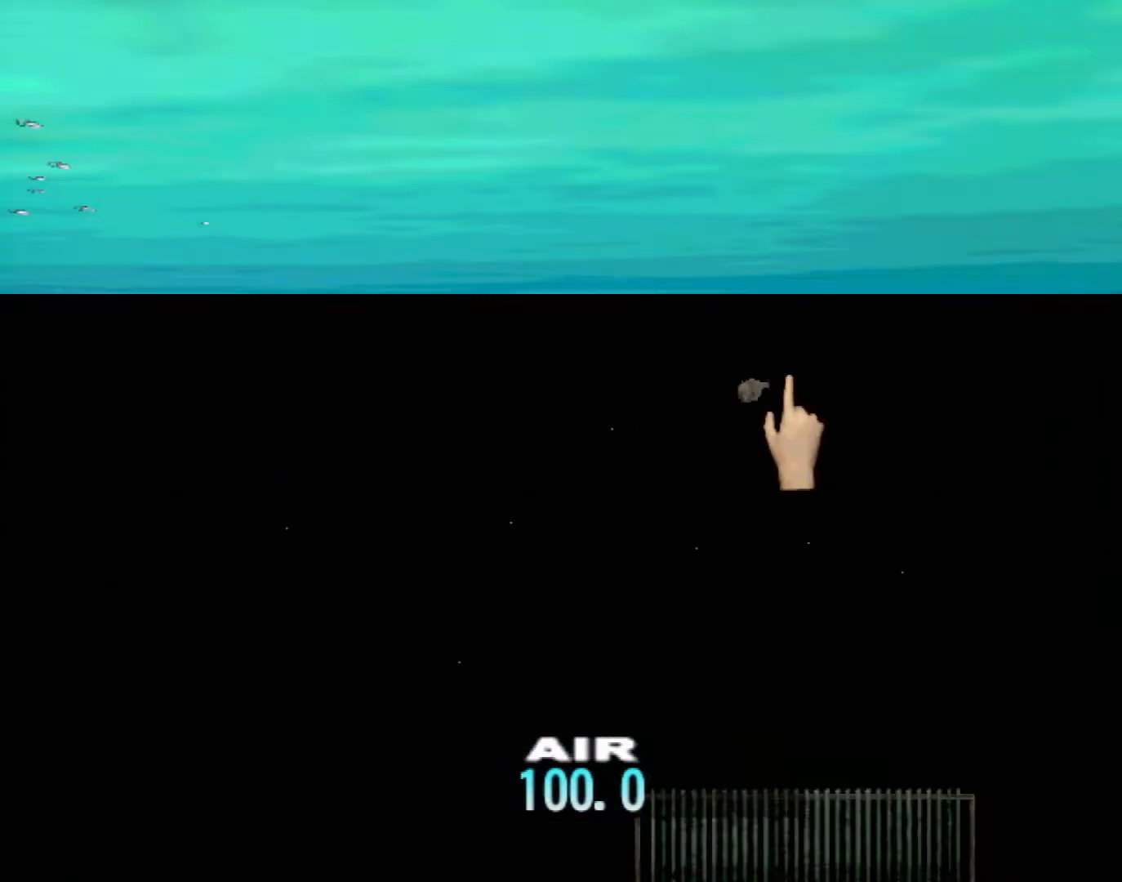
{"buttons": [], "left_stick": "left", "events": [[150, "X", "down"], [217, "X", "up"], [233, "left_stick", "down-left"], [300, "X", "down"], [350, "X", "up"], [400, "X", "down"], [450, "left_stick", "left"], [467, "X", "up"]]}
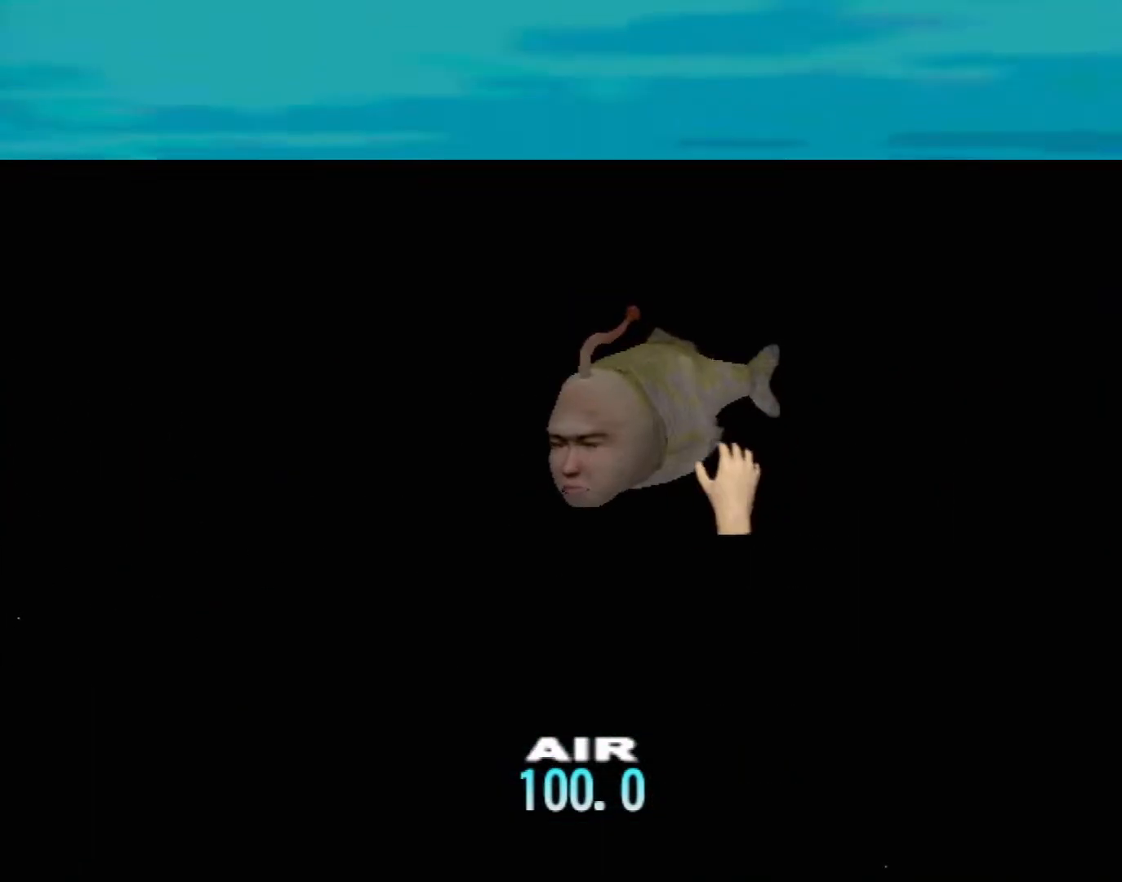
{"buttons": [], "left_stick": "up", "events": [[33, "X", "down"], [100, "X", "up"], [150, "left_stick", "center"], [183, "X", "down"], [233, "X", "up"], [300, "X", "down"], [367, "X", "up"], [417, "X", "down"], [483, "X", "up"], [483, "left_stick", "up"]]}
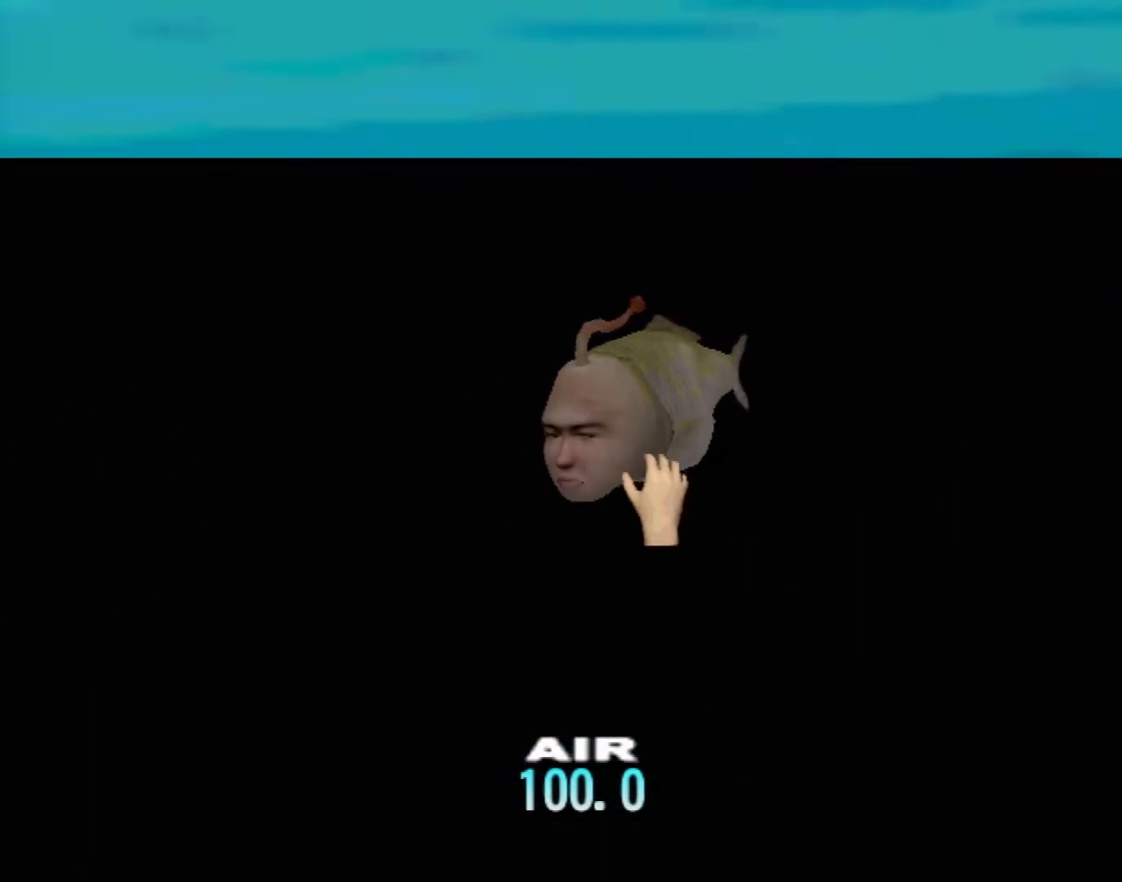
{"buttons": [], "left_stick": "center", "events": [[50, "X", "down"], [100, "left_stick", "center"], [117, "X", "up"], [183, "X", "down"], [250, "X", "up"], [333, "X", "down"], [383, "X", "up"], [450, "X", "down"], [500, "X", "up"]]}
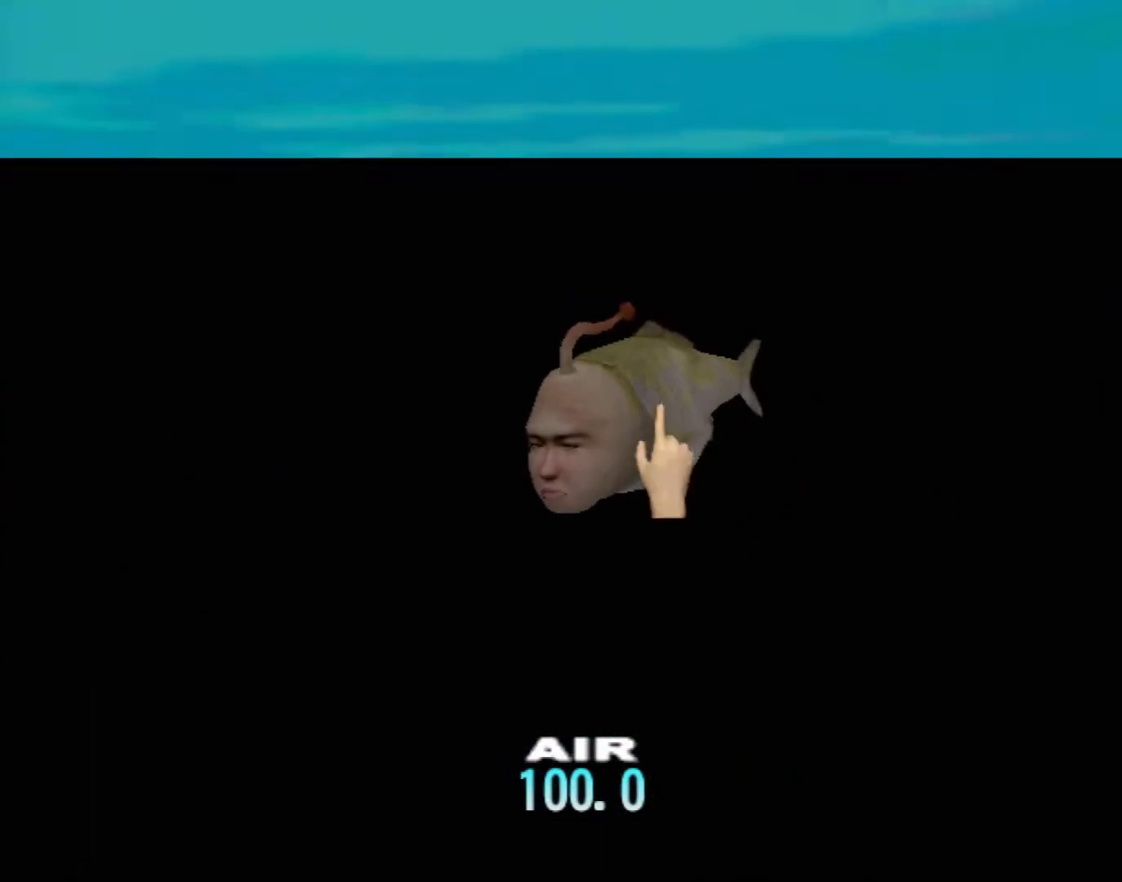
{"buttons": ["X"], "left_stick": "center", "events": [[83, "X", "down"], [133, "X", "up"], [200, "X", "down"], [267, "X", "up"], [350, "X", "down"], [400, "X", "up"], [483, "X", "down"]]}
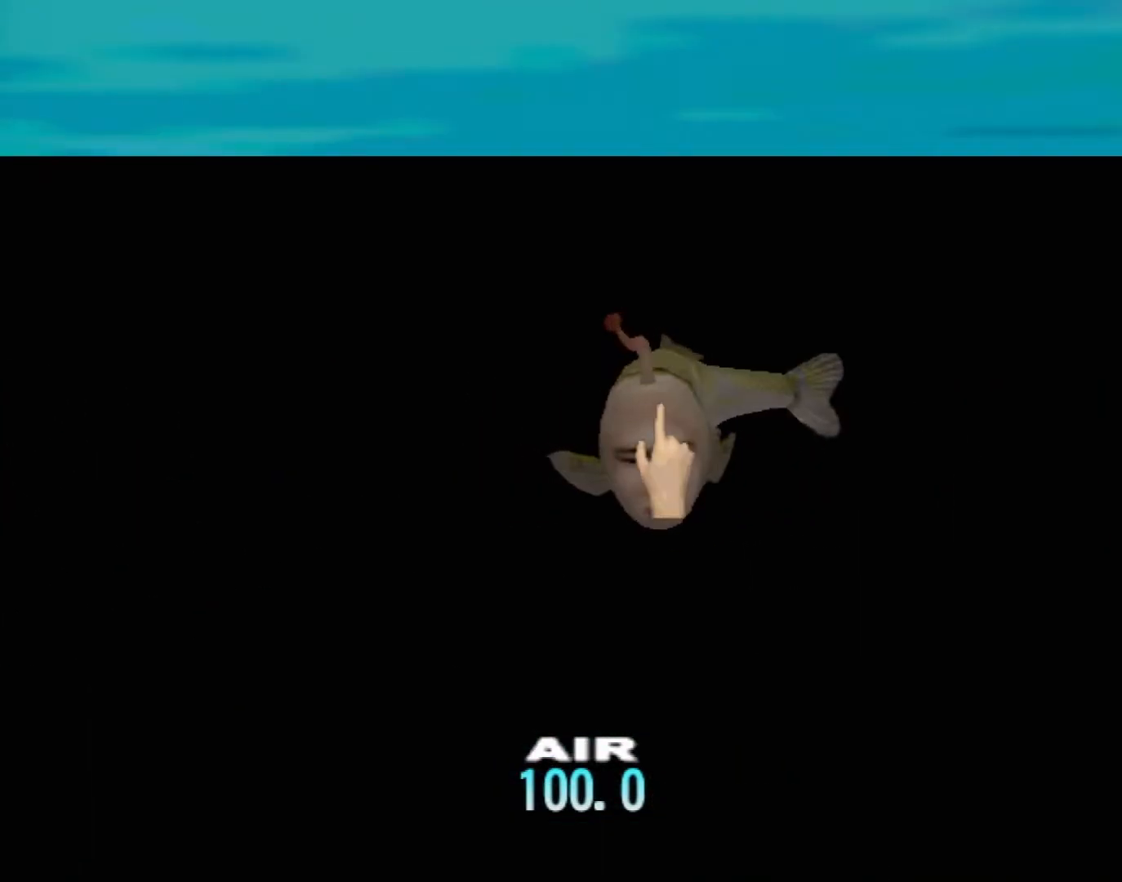
{"buttons": [], "left_stick": "center", "events": [[50, "X", "up"], [117, "X", "down"], [183, "X", "up"], [267, "X", "down"], [317, "X", "up"], [383, "X", "down"], [450, "X", "up"]]}
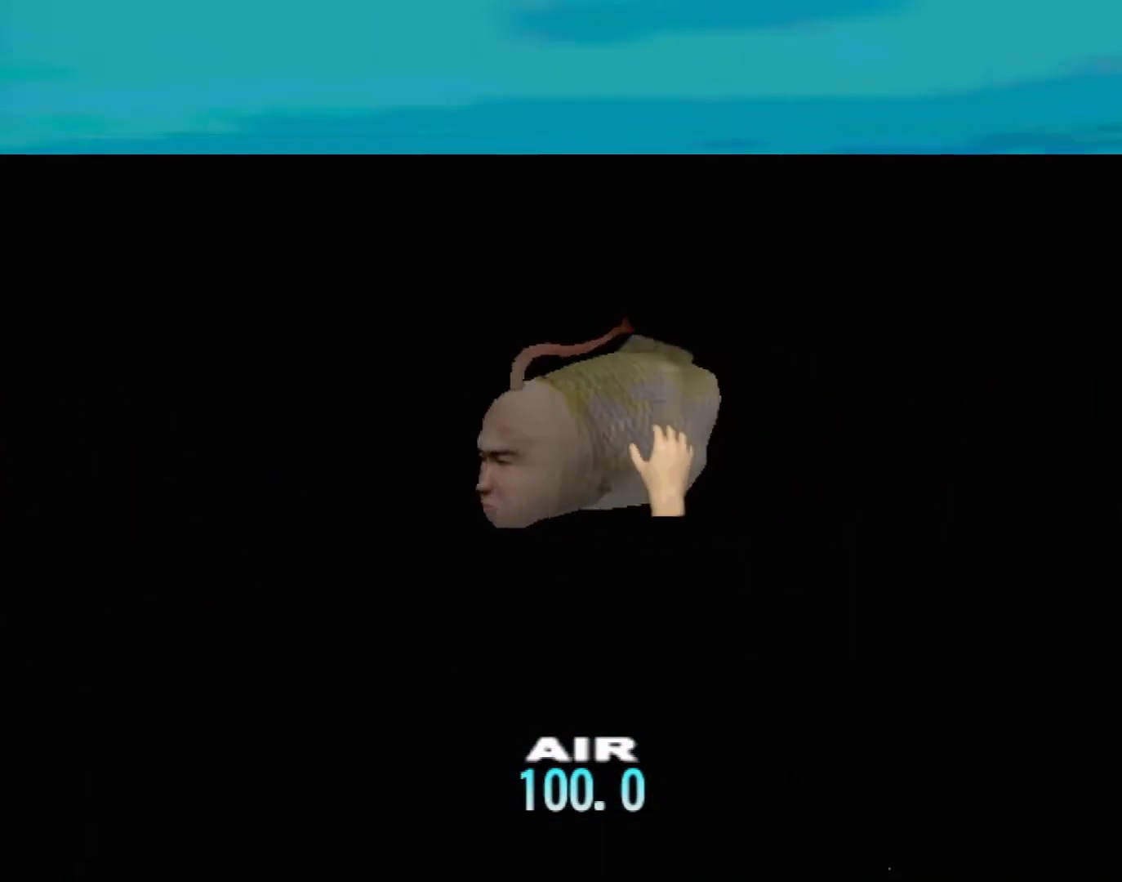
{"buttons": ["X"], "left_stick": "center", "events": [[33, "X", "down"], [100, "X", "up"], [167, "X", "down"], [233, "X", "up"], [317, "X", "down"], [367, "X", "up"], [433, "X", "down"]]}
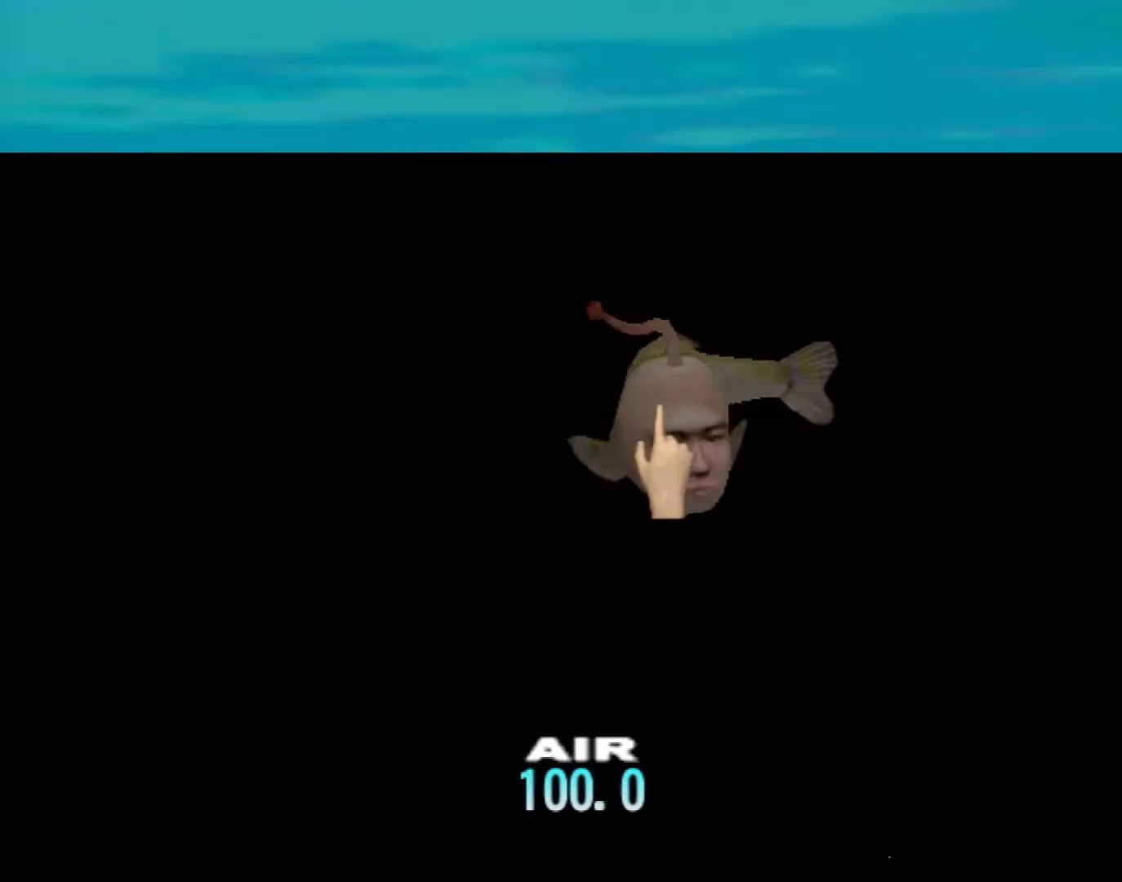
{"buttons": [], "left_stick": "center", "events": [[17, "X", "up"], [83, "X", "down"], [150, "X", "up"], [150, "left_stick", "up-right"], [233, "X", "down"], [250, "left_stick", "center"], [300, "X", "up"], [383, "X", "down"], [433, "X", "up"]]}
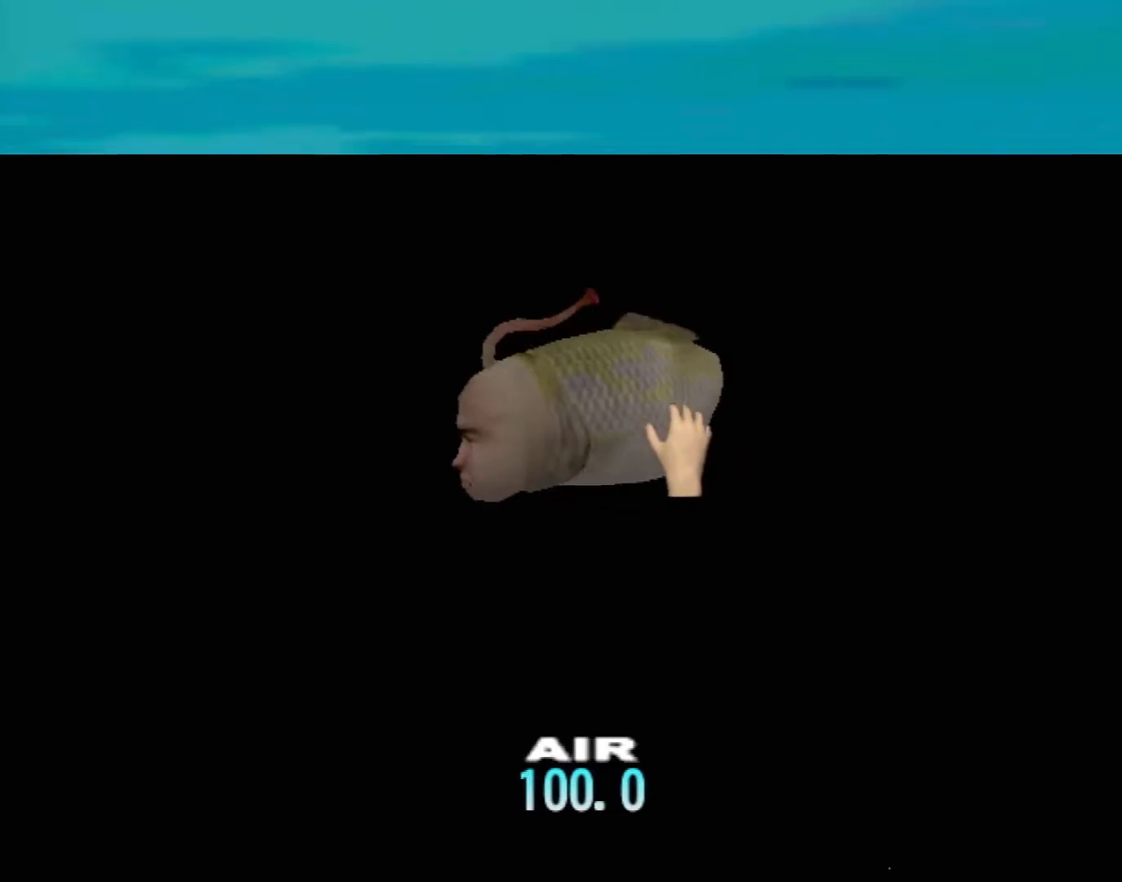
{"buttons": [], "left_stick": "center", "events": [[17, "X", "down"], [100, "X", "up"], [183, "X", "down"], [233, "X", "up"], [317, "X", "down"], [367, "X", "up"], [433, "X", "down"], [500, "X", "up"]]}
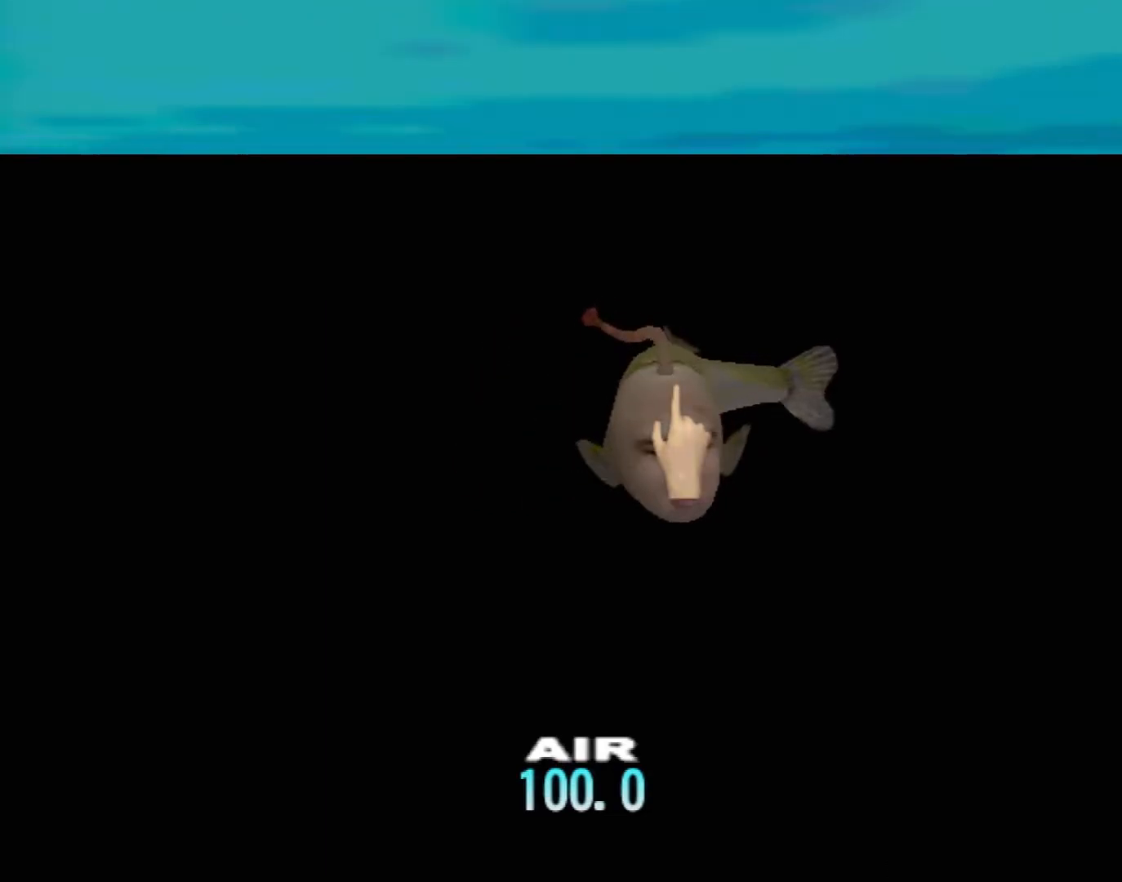
{"buttons": [], "left_stick": "center", "events": [[100, "X", "down"], [167, "X", "up"], [233, "X", "down"], [317, "X", "up"], [383, "X", "down"], [467, "X", "up"]]}
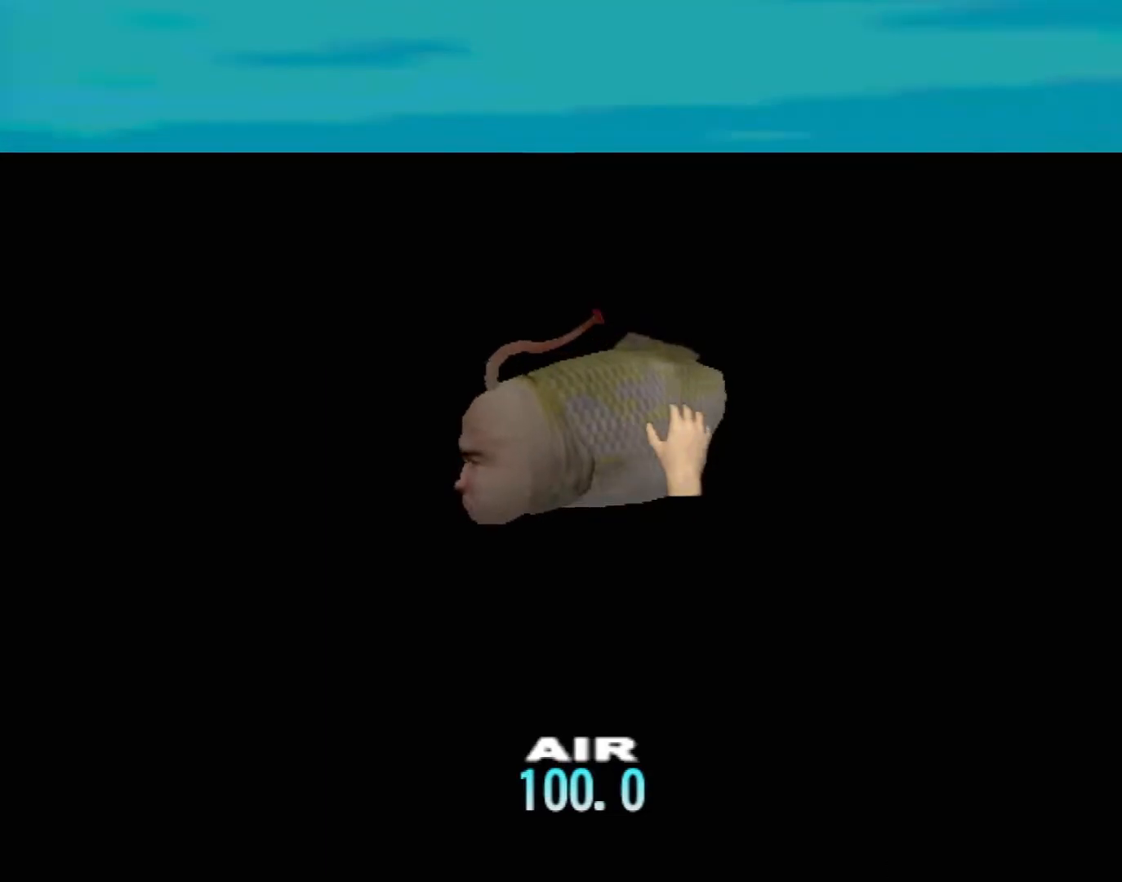
{"buttons": ["X"], "left_stick": "center", "events": [[17, "X", "down"], [83, "X", "up"], [150, "X", "down"], [217, "X", "up"], [300, "X", "down"], [383, "X", "up"], [433, "X", "down"]]}
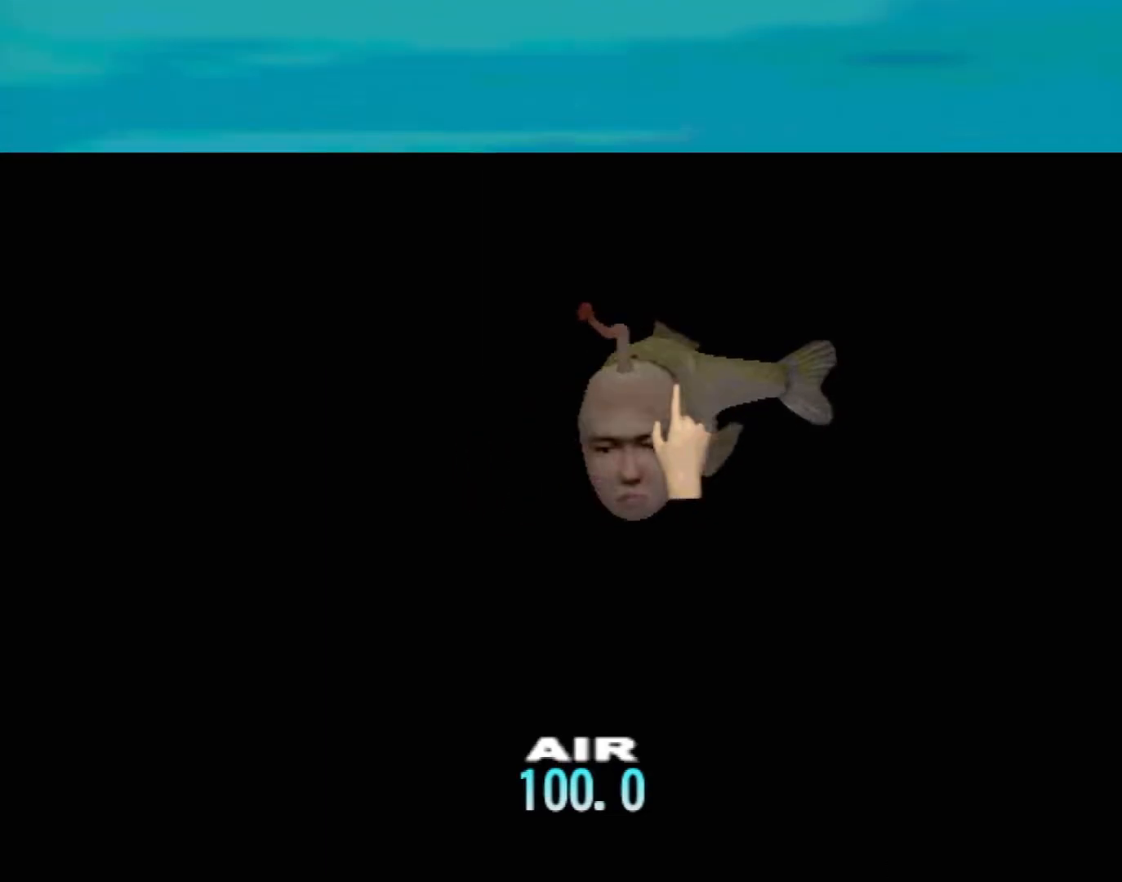
{"buttons": [], "left_stick": "center", "events": [[17, "X", "up"], [100, "X", "down"], [167, "X", "up"], [250, "X", "down"], [300, "X", "up"], [383, "X", "down"], [467, "X", "up"]]}
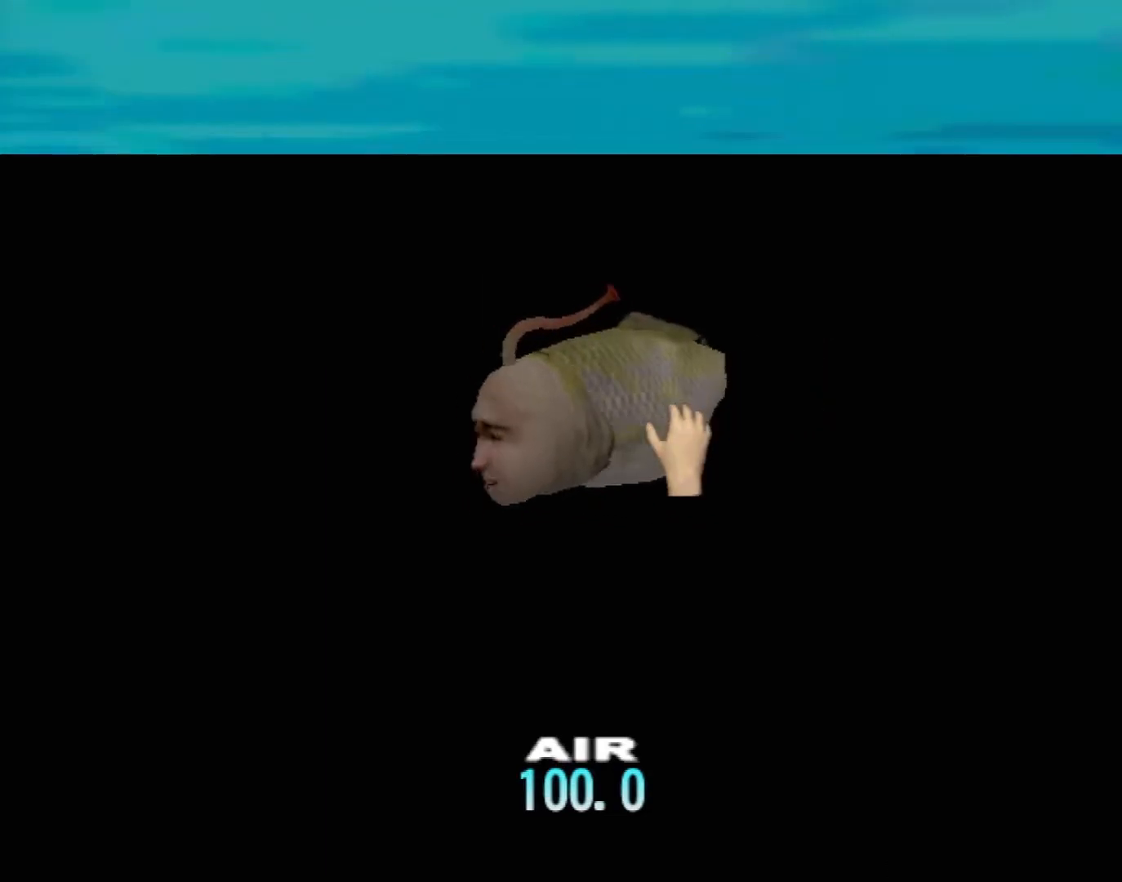
{"buttons": [], "left_stick": "center", "events": [[50, "X", "down"], [133, "X", "up"], [200, "X", "down"], [283, "X", "up"], [367, "X", "down"], [433, "X", "up"]]}
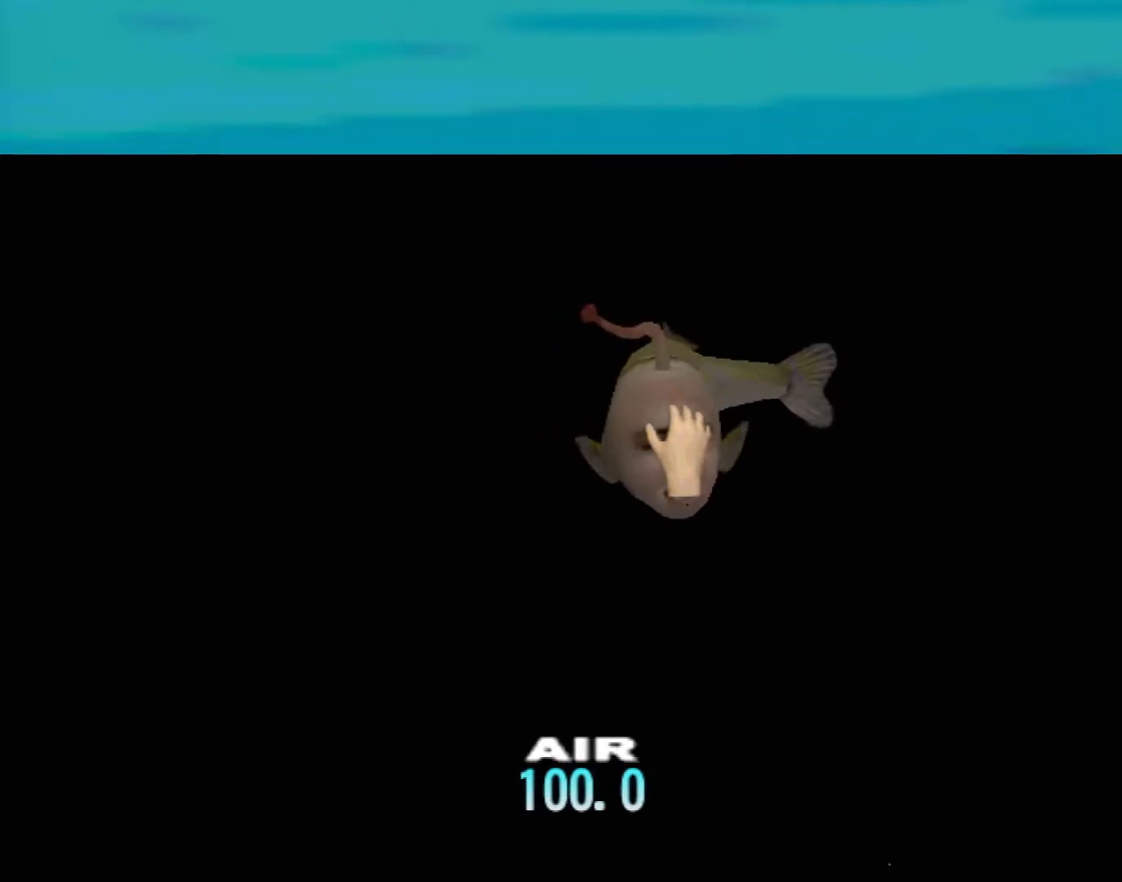
{"buttons": [], "left_stick": "center", "events": [[17, "X", "down"], [100, "X", "up"], [183, "X", "down"], [267, "X", "up"], [350, "X", "down"], [433, "X", "up"]]}
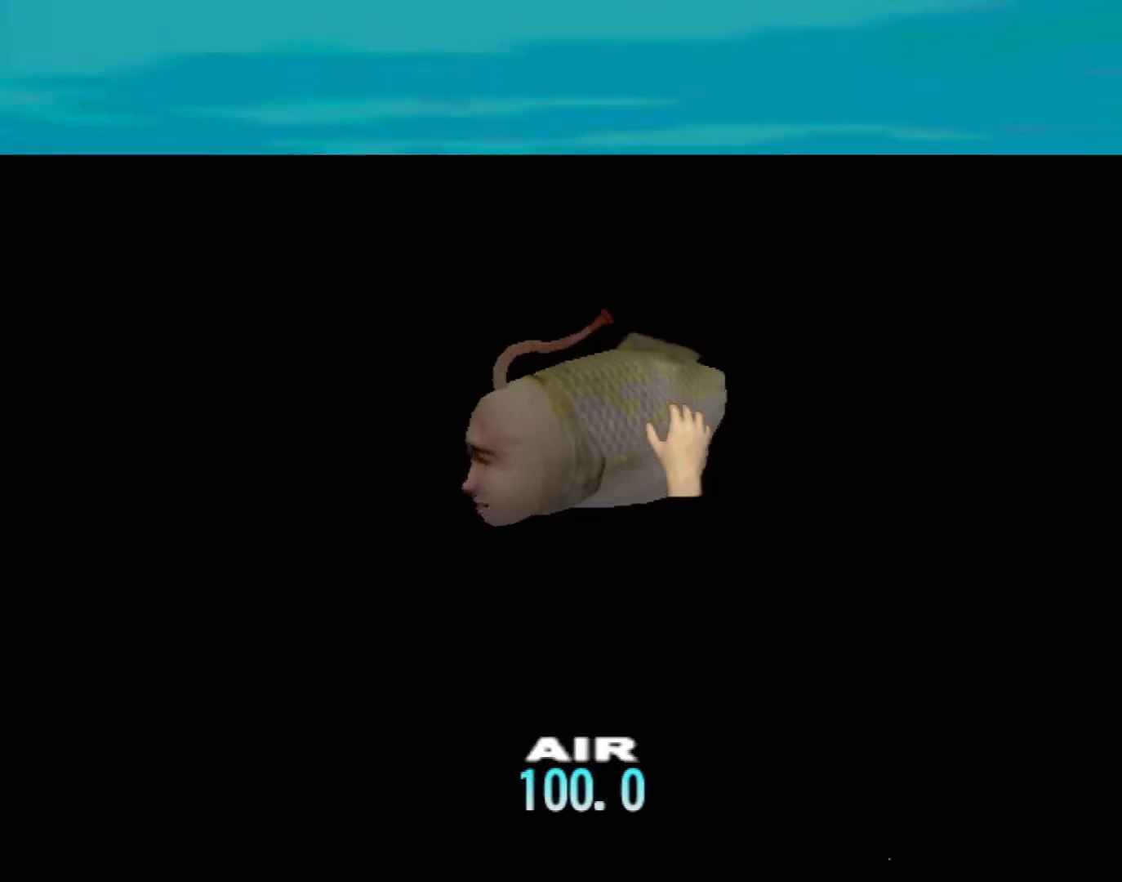
{"buttons": [], "left_stick": "center", "events": [[17, "X", "down"], [67, "X", "up"], [150, "X", "down"], [250, "X", "up"], [317, "X", "down"], [433, "X", "up"]]}
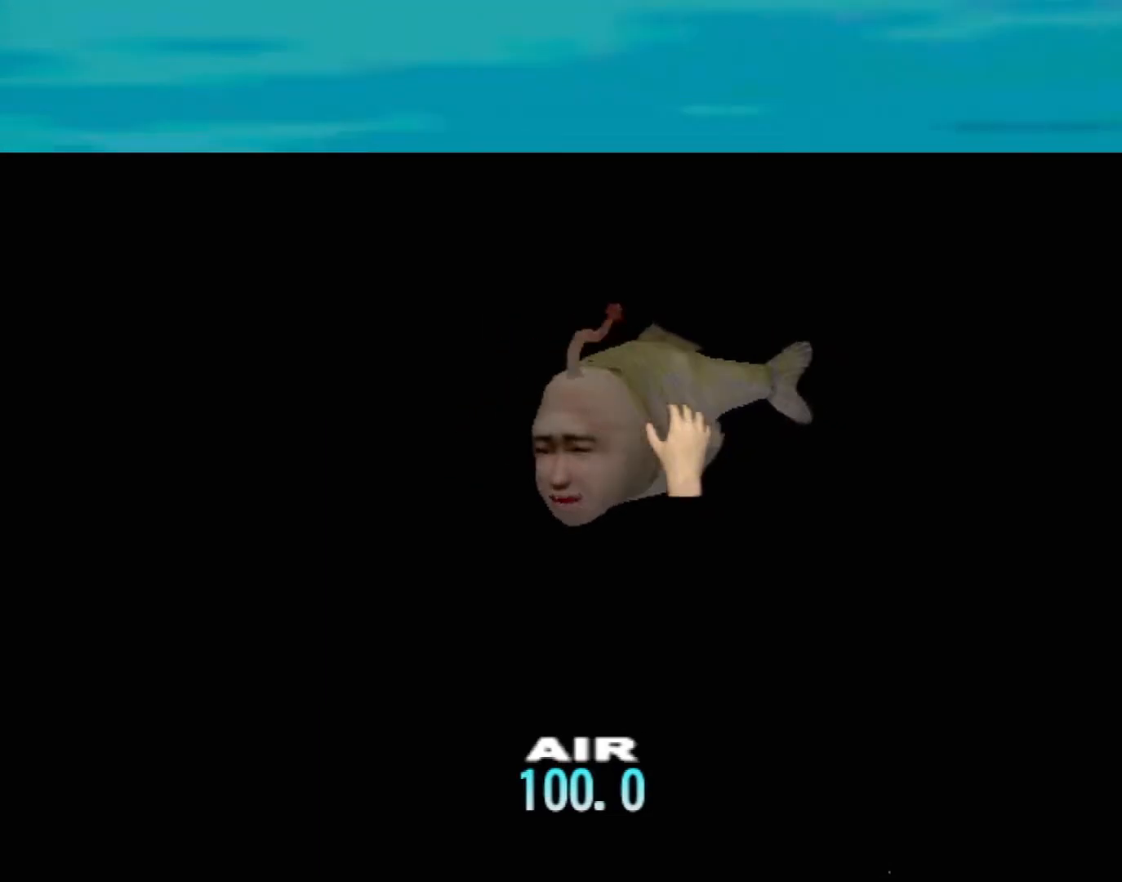
{"buttons": [], "left_stick": "center", "events": []}
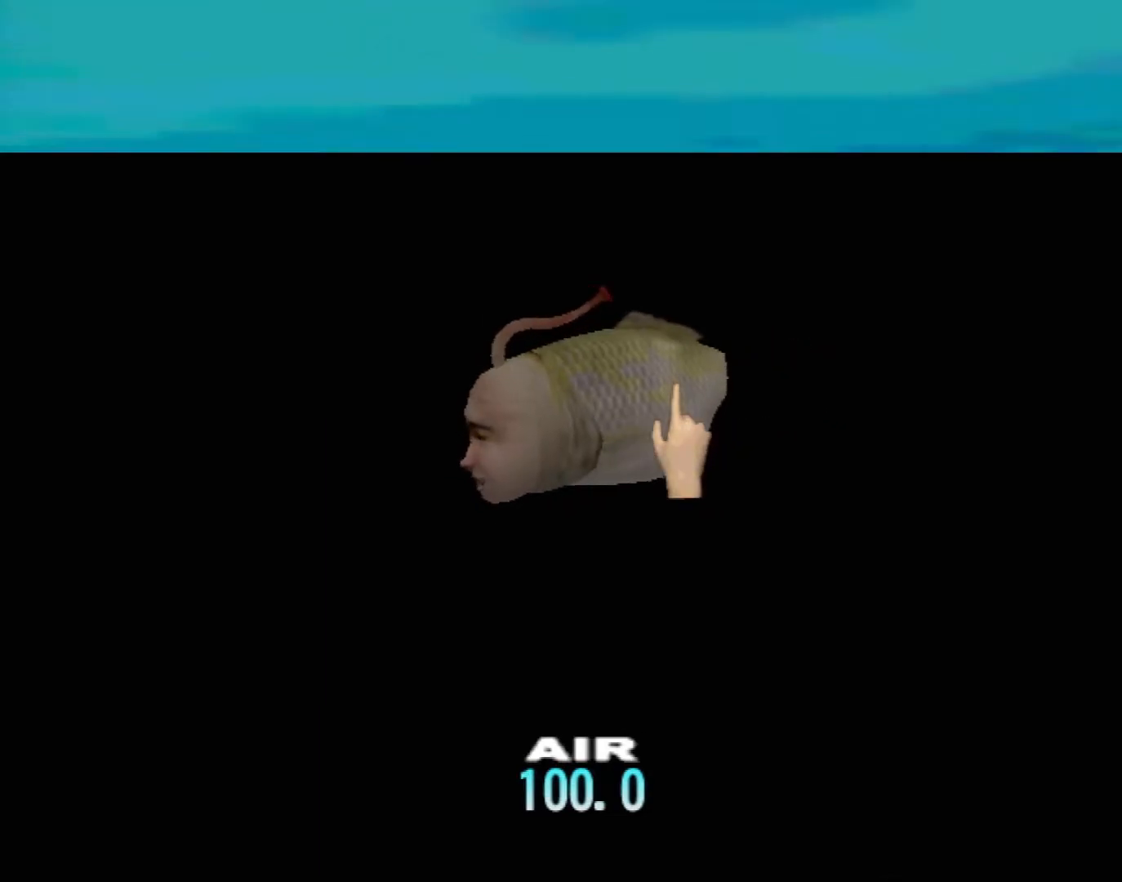
{"buttons": [], "left_stick": "center", "events": []}
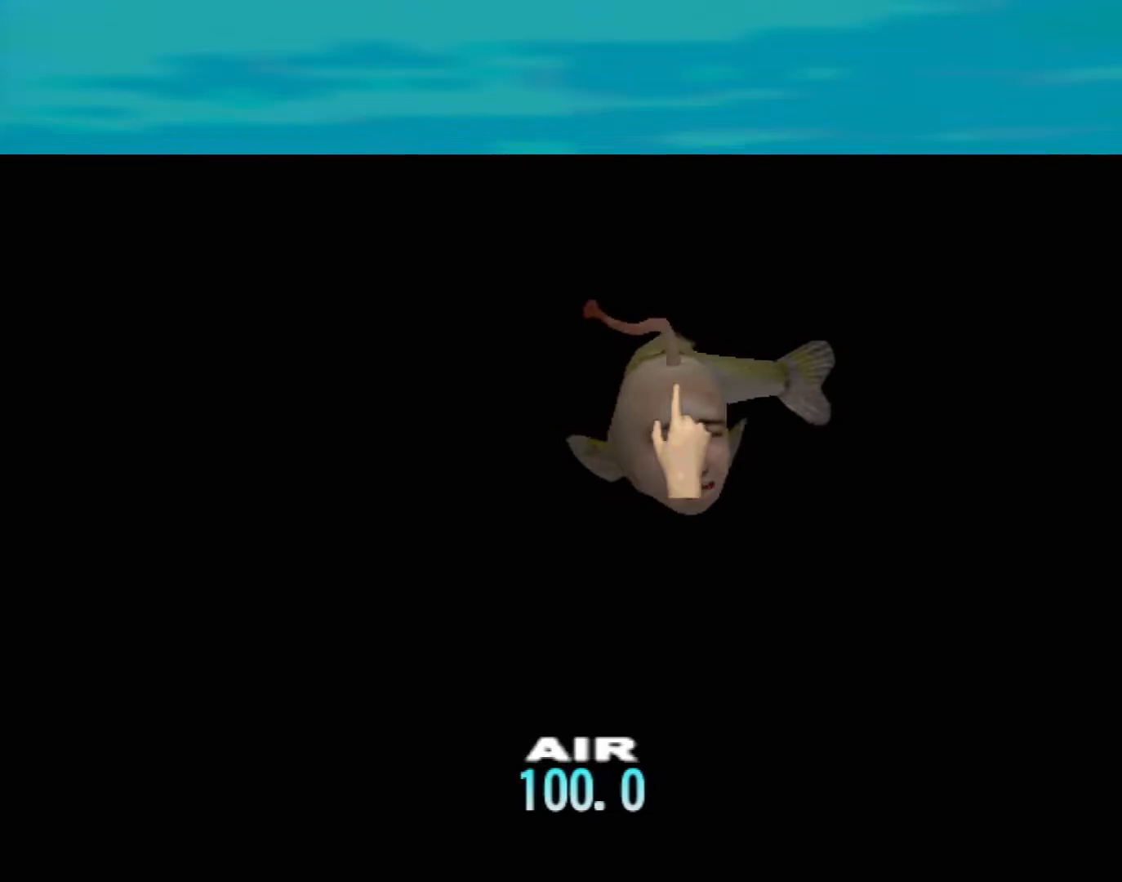
{"buttons": [], "left_stick": "center", "events": []}
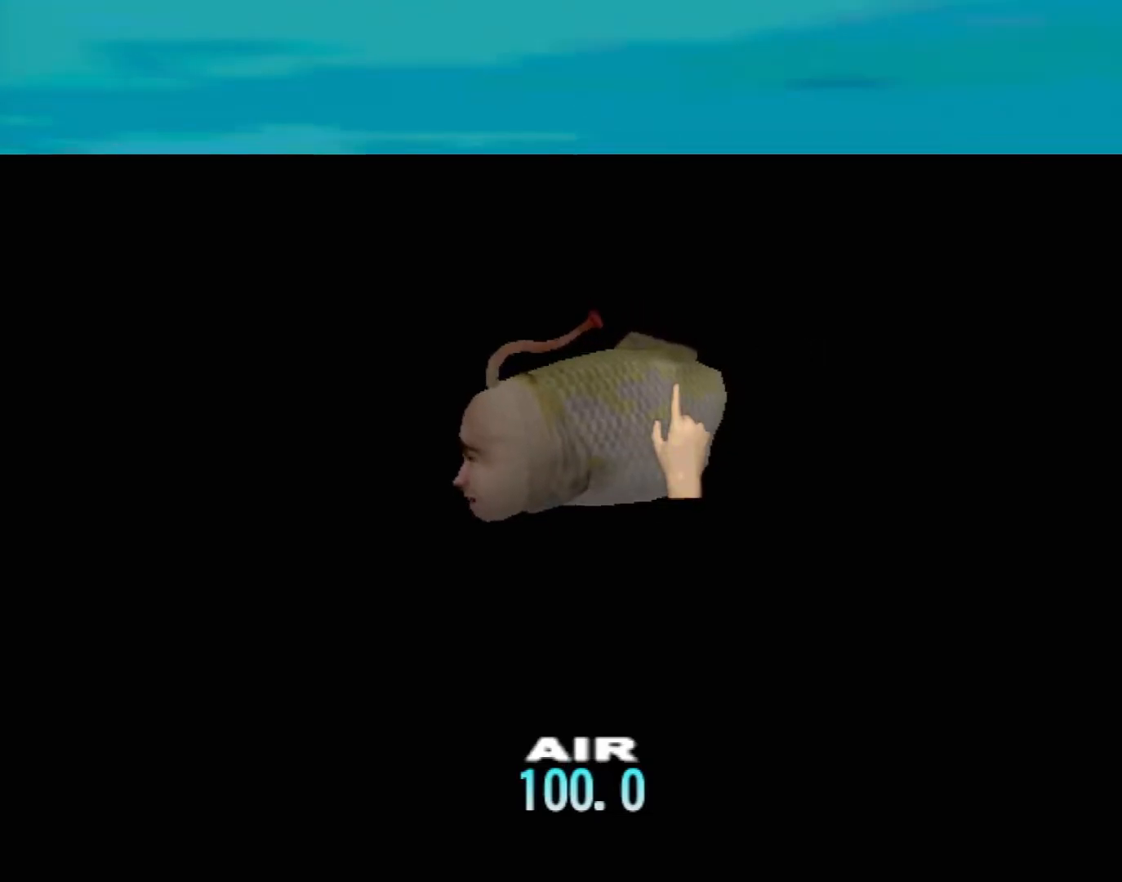
{"buttons": ["A"], "left_stick": "center", "events": [[367, "A", "down"]]}
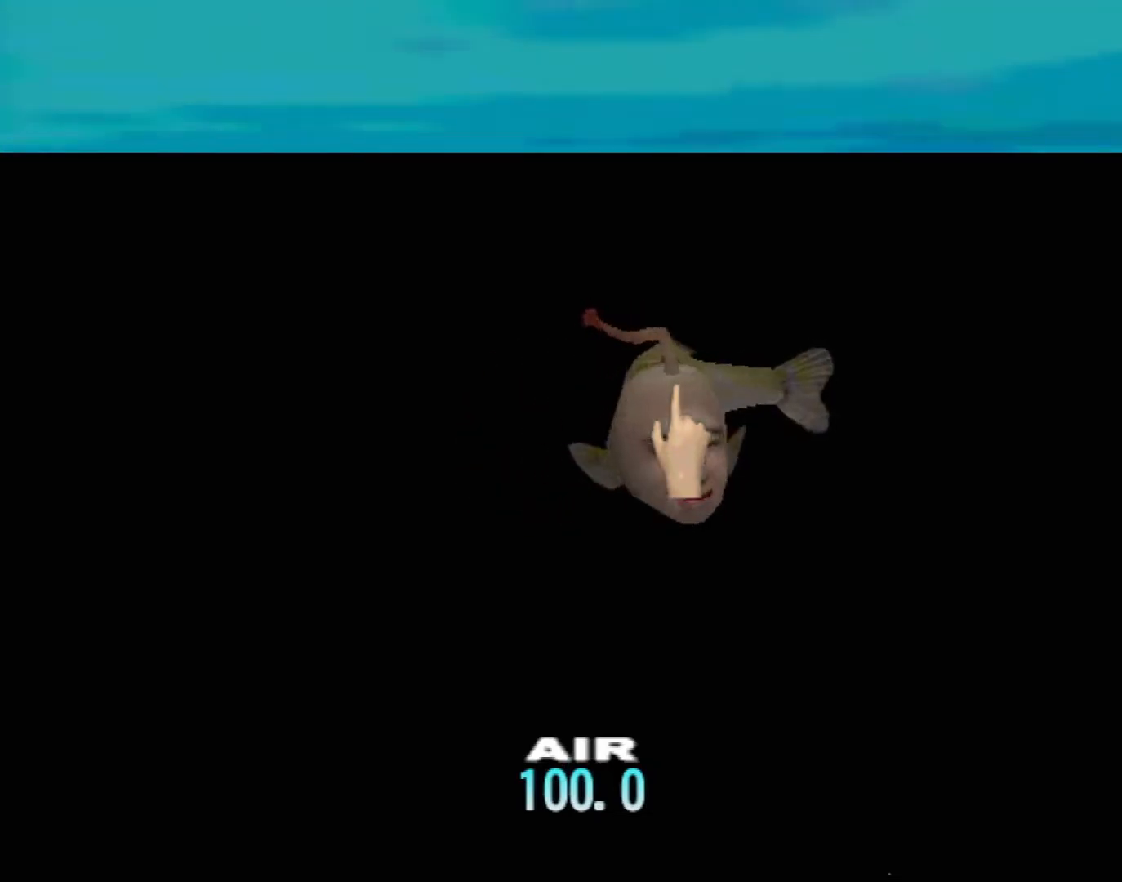
{"buttons": ["A"], "left_stick": "center", "events": []}
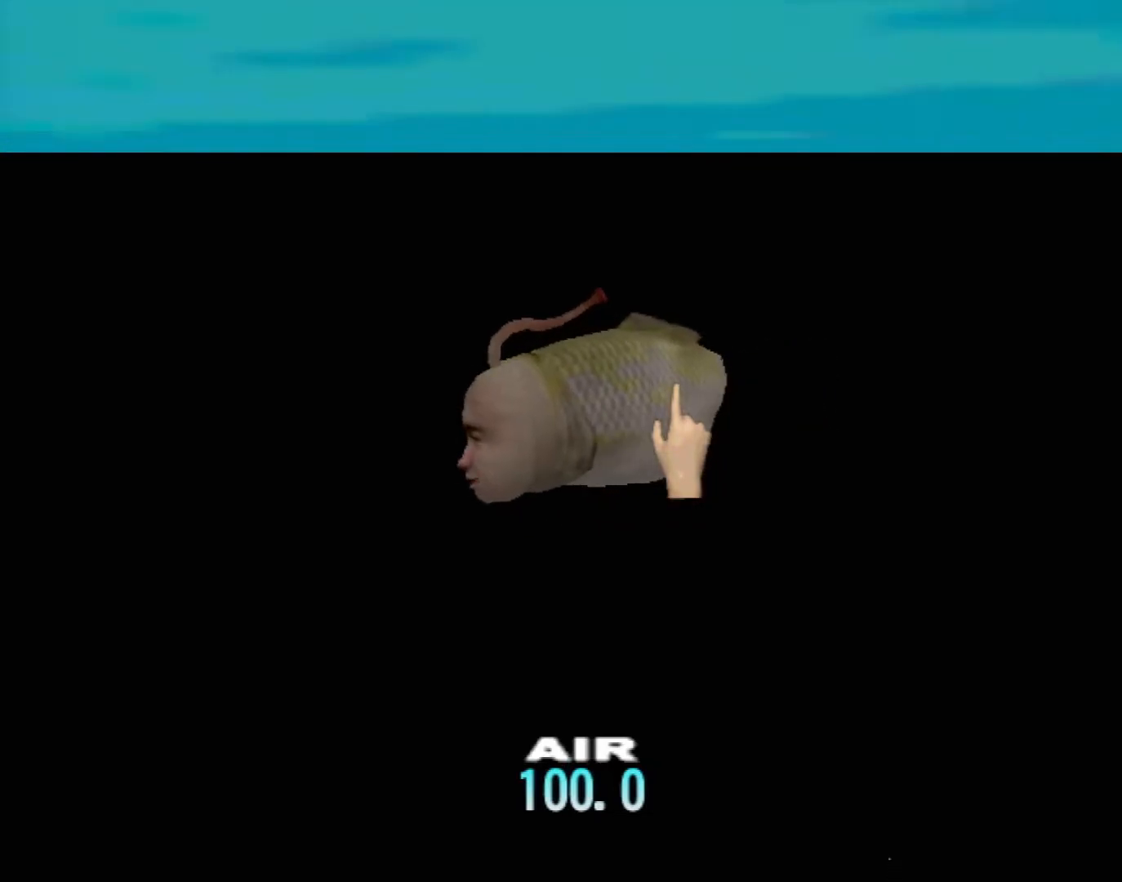
{"buttons": ["A"], "left_stick": "center", "events": []}